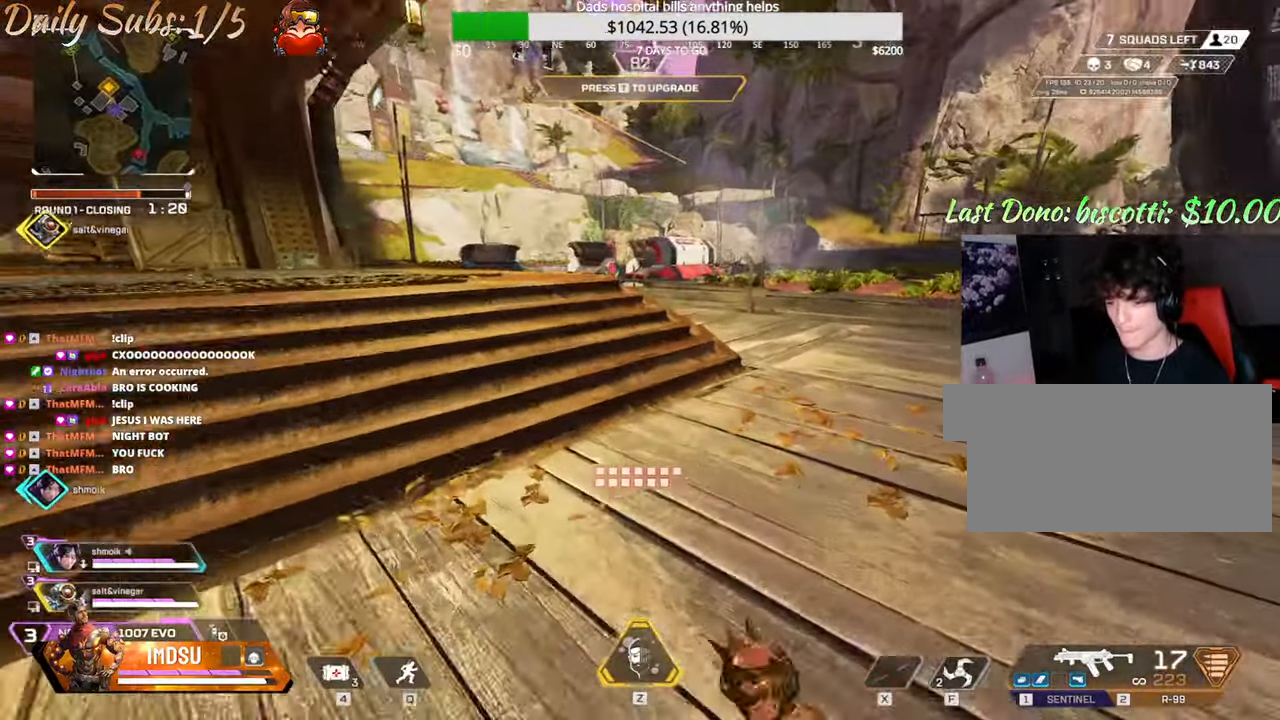
Gameplay with keyboard and mouse; each line is a JSON object with the keys and mouse buttons held at the frame after it. "events" lists presses ("down") and releases ("up") of "a", "ctrl", "d", "e", "f", "q", "r", "s", "shift", "space", "tab", "w", "mouse_left", "mouse_wheel", "mouse_right", "mouse_mb4" and "mouse_mb5" between this image and that frame as [ms after this image, input, new state], when the widget could be followed in between. "mouse_left", "mouse_wheel", "mouse_right", "mouse_mb4", "mouse_mb5" = the "left", "wheel", "right", "mb4", "mb5" buttons of the "mouse" list. No other keys are recorded. "wheel" means that the mouse wheel is clicked or scrolled. Mouse movement is not recorded.
{"keys": ["a", "ctrl"], "mouse": [], "events": [[134, "mouse_left", "down"], [150, "ctrl", "down"], [184, "mouse_left", "up"], [385, "a", "down"], [468, "w", "up"]]}
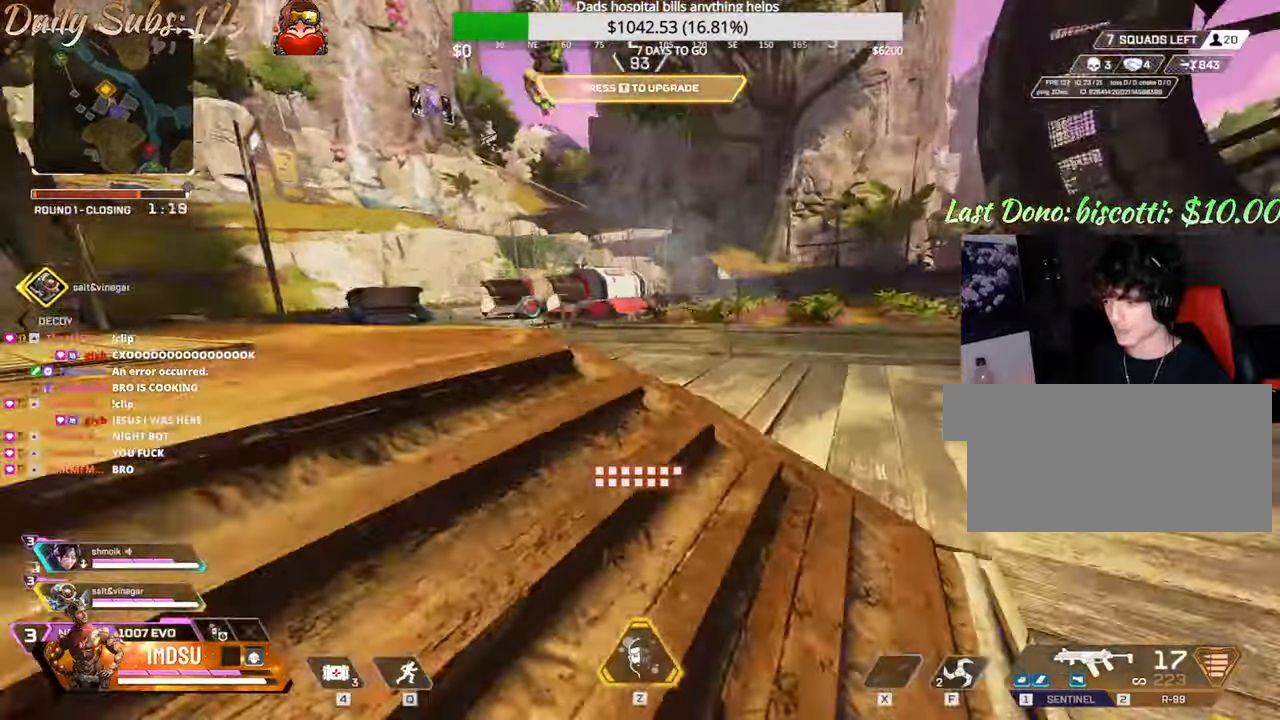
{"keys": ["ctrl", "w"], "mouse": [], "events": [[67, "w", "down"], [167, "a", "up"], [251, "q", "down"], [467, "q", "up"]]}
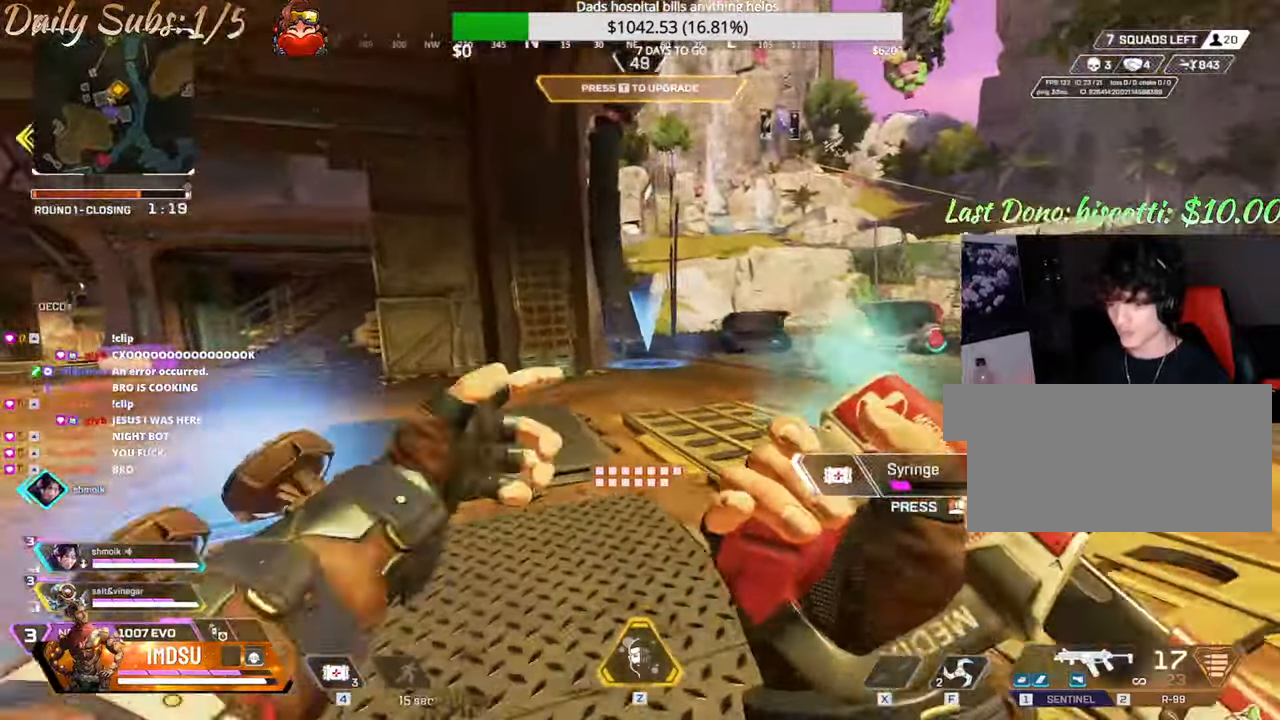
{"keys": ["a", "w"], "mouse": [], "events": [[83, "space", "down"], [167, "a", "down"], [300, "space", "up"], [417, "ctrl", "up"]]}
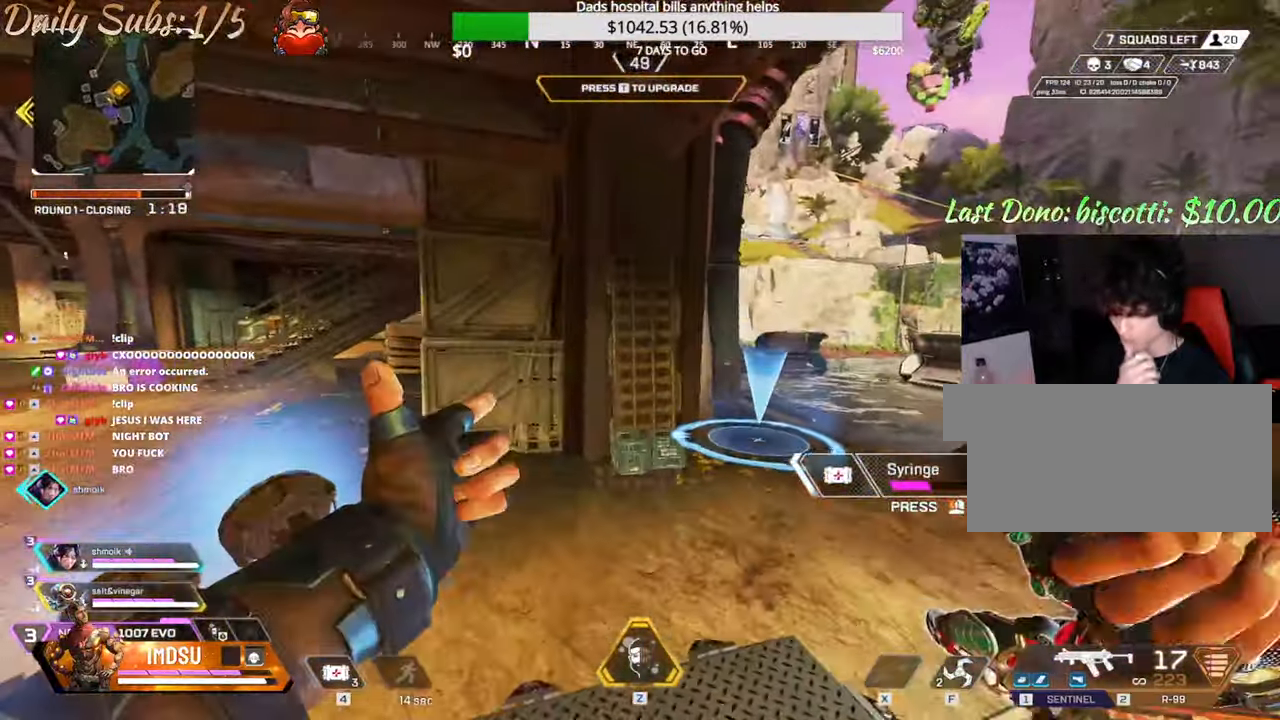
{"keys": ["a", "w"], "mouse": [], "events": [[50, "w", "up"], [184, "w", "down"]]}
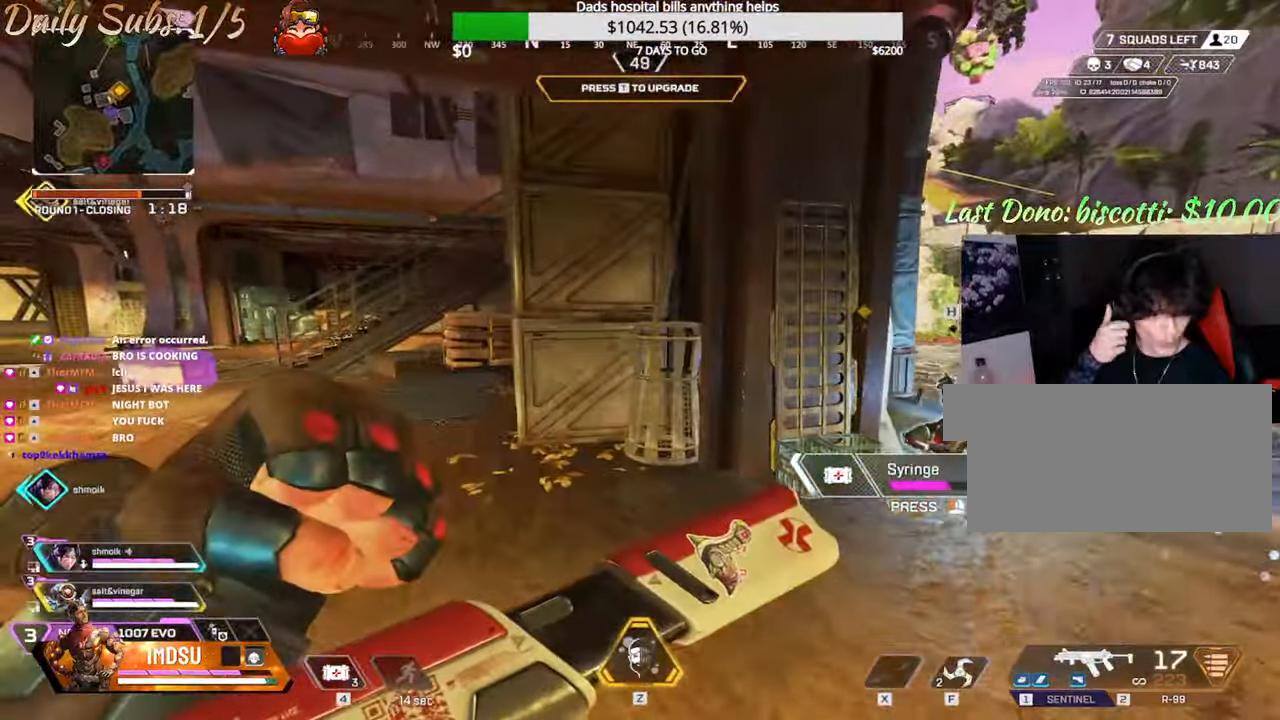
{"keys": ["a", "w"], "mouse": [], "events": []}
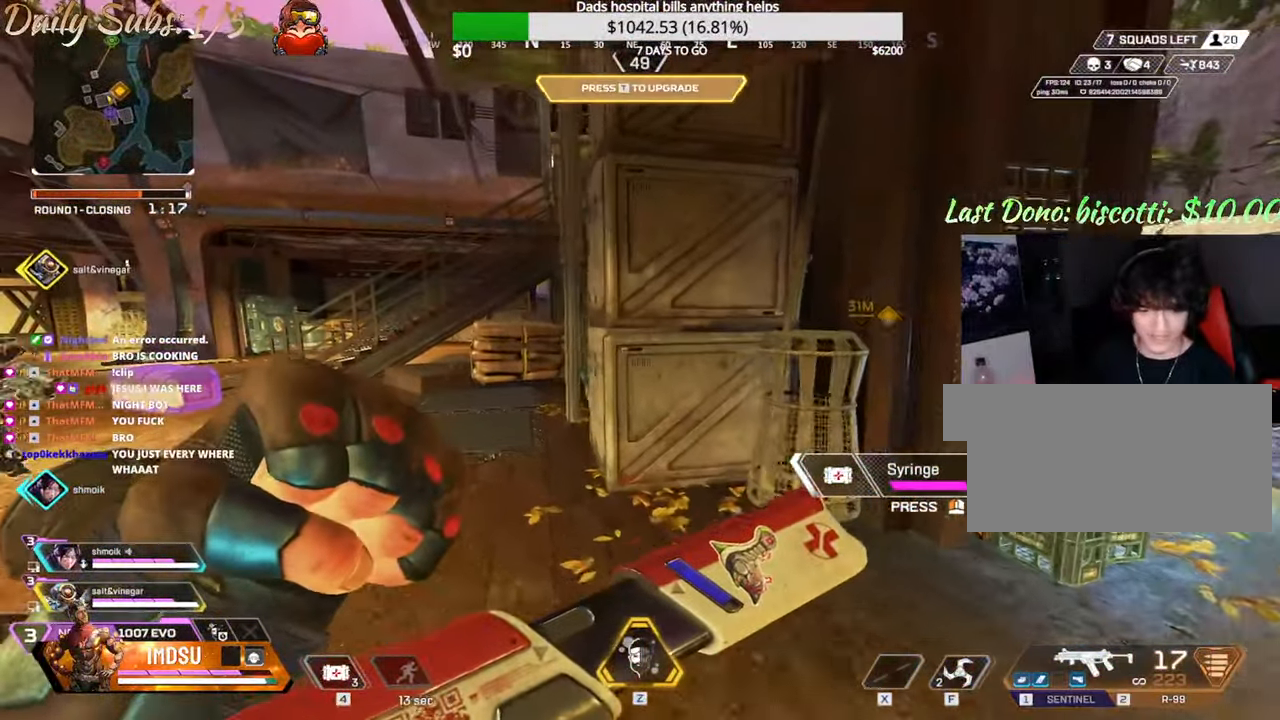
{"keys": ["a", "w"], "mouse": [], "events": []}
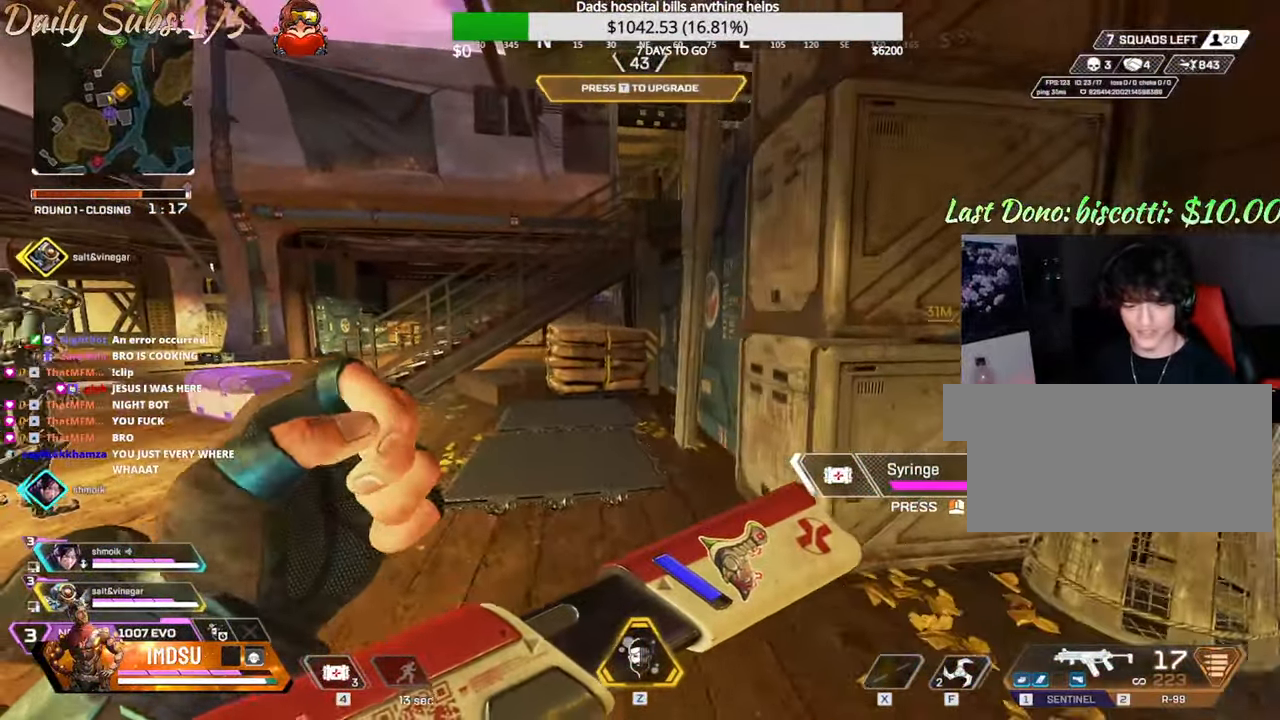
{"keys": ["w"], "mouse": [], "events": [[200, "a", "up"]]}
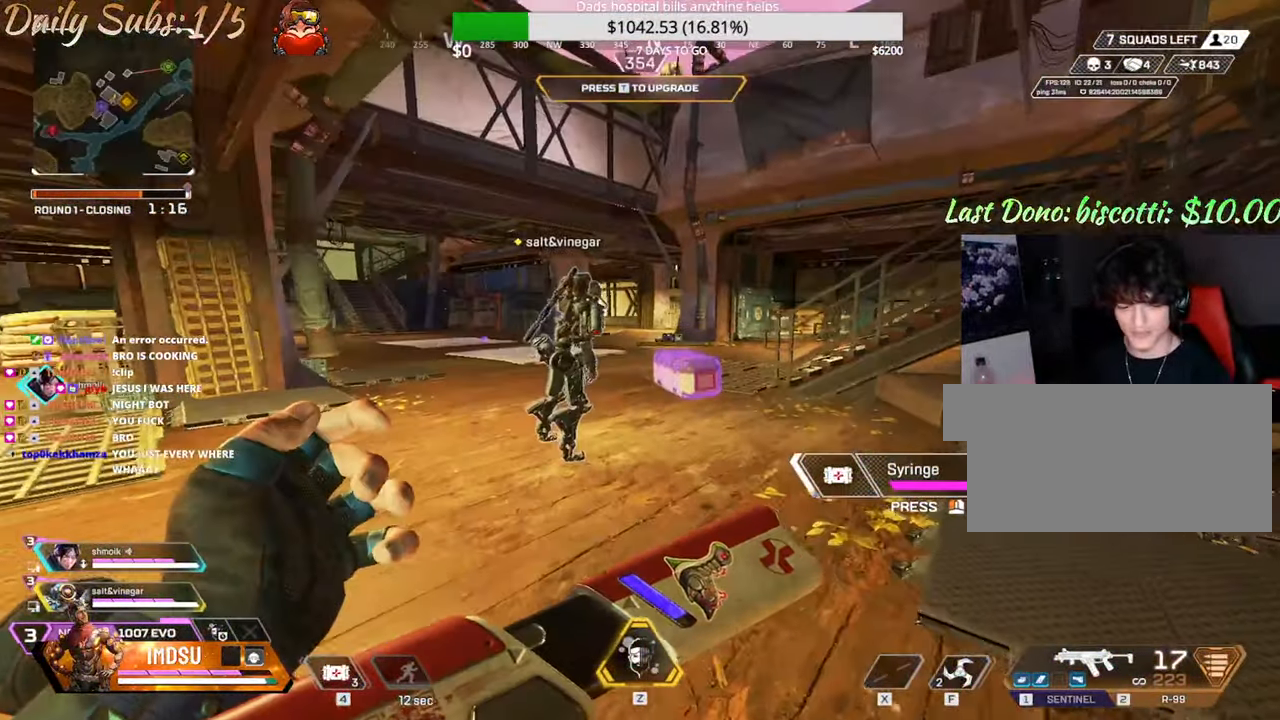
{"keys": ["d", "w"], "mouse": [], "events": [[184, "d", "down"]]}
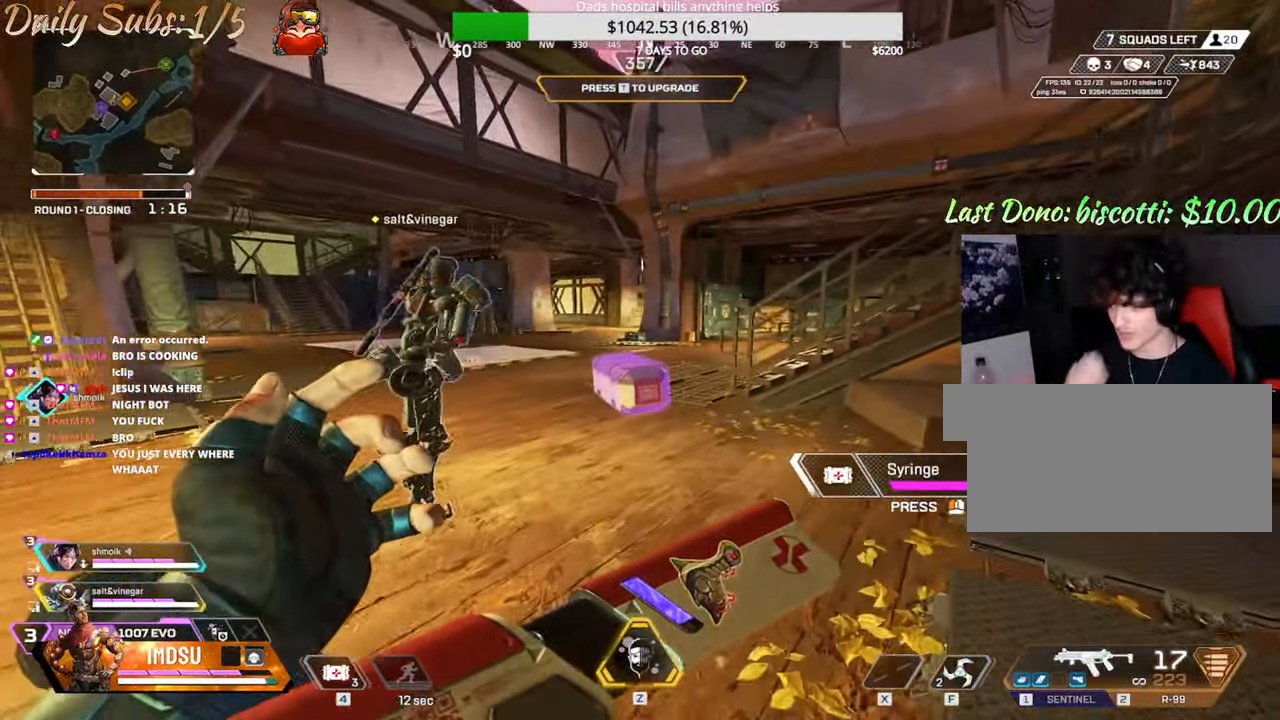
{"keys": ["w"], "mouse": [], "events": [[283, "d", "up"], [333, "q", "down"], [400, "q", "up"]]}
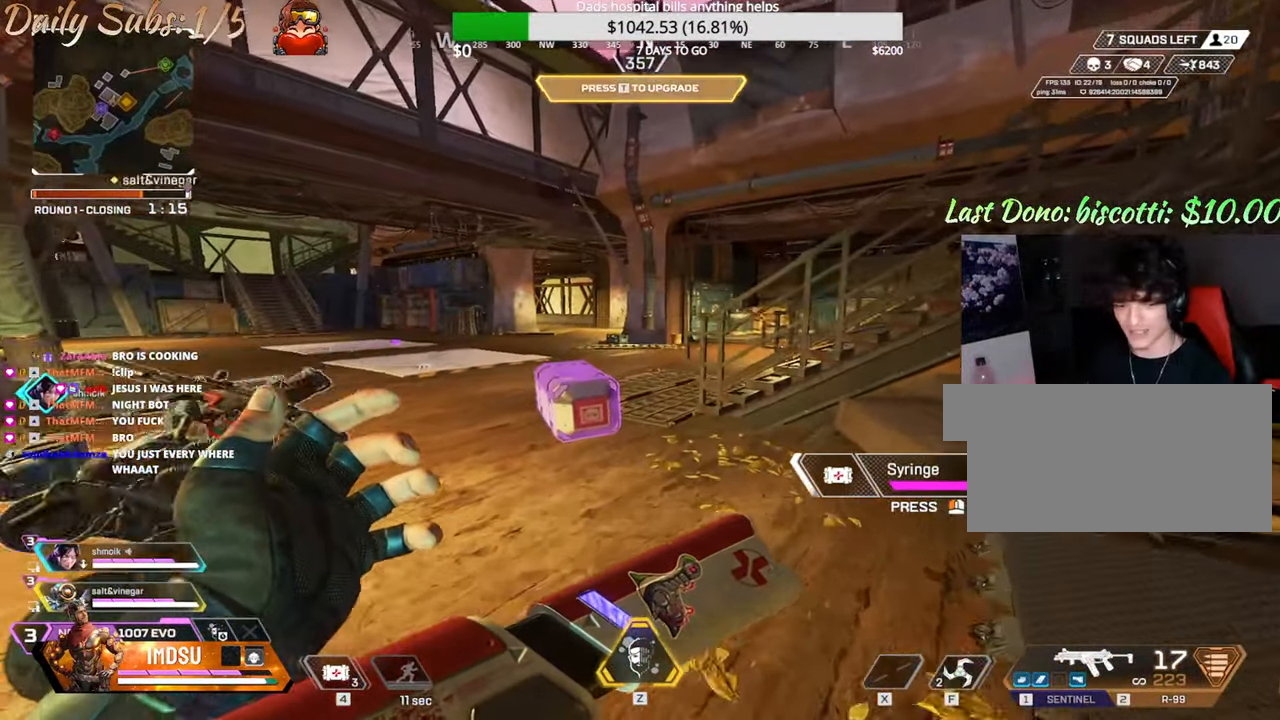
{"keys": ["a", "w"], "mouse": [], "events": [[150, "a", "down"]]}
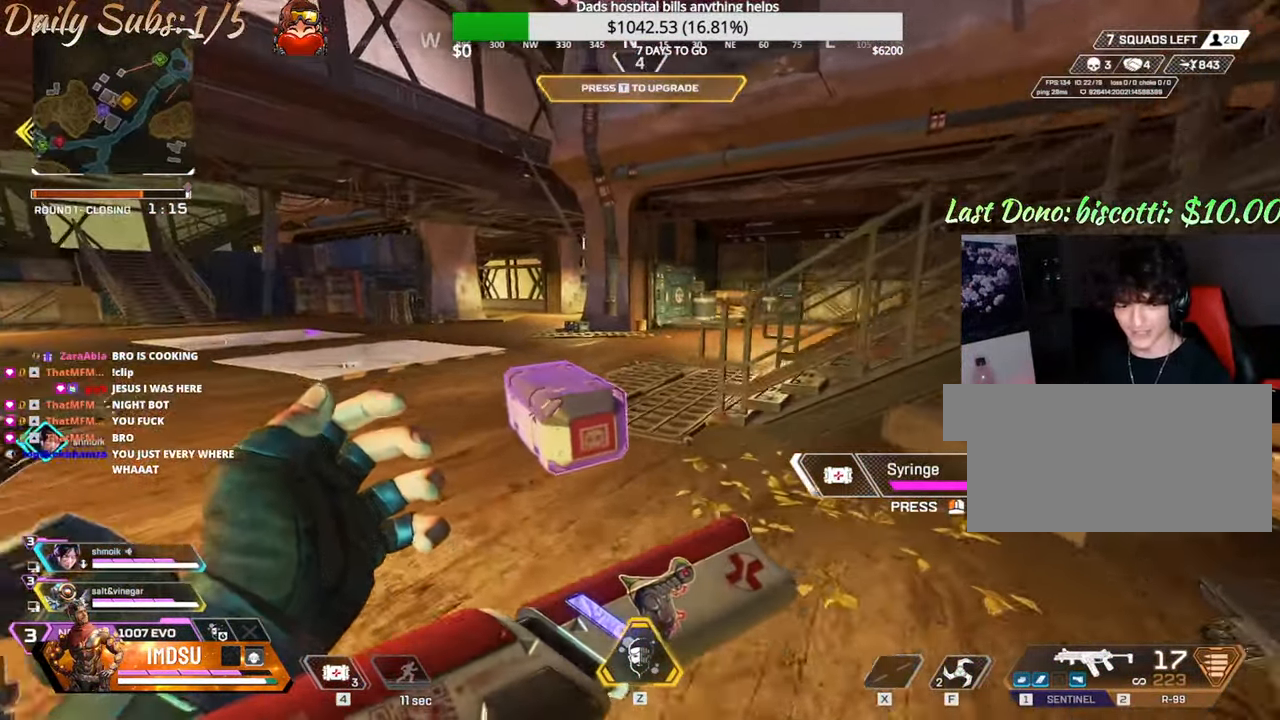
{"keys": ["a", "w"], "mouse": ["right"], "events": [[500, "mouse_right", "down"]]}
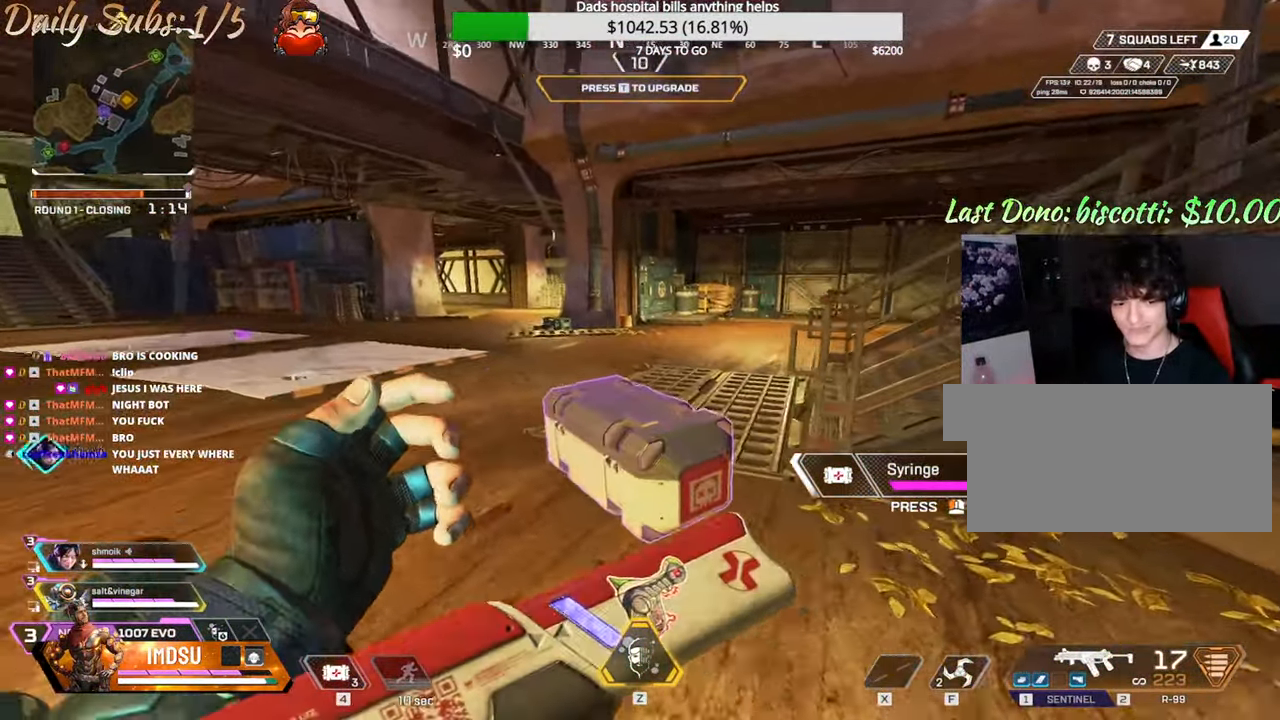
{"keys": ["a", "e"], "mouse": [], "events": [[150, "mouse_right", "up"], [283, "e", "down"], [317, "w", "up"]]}
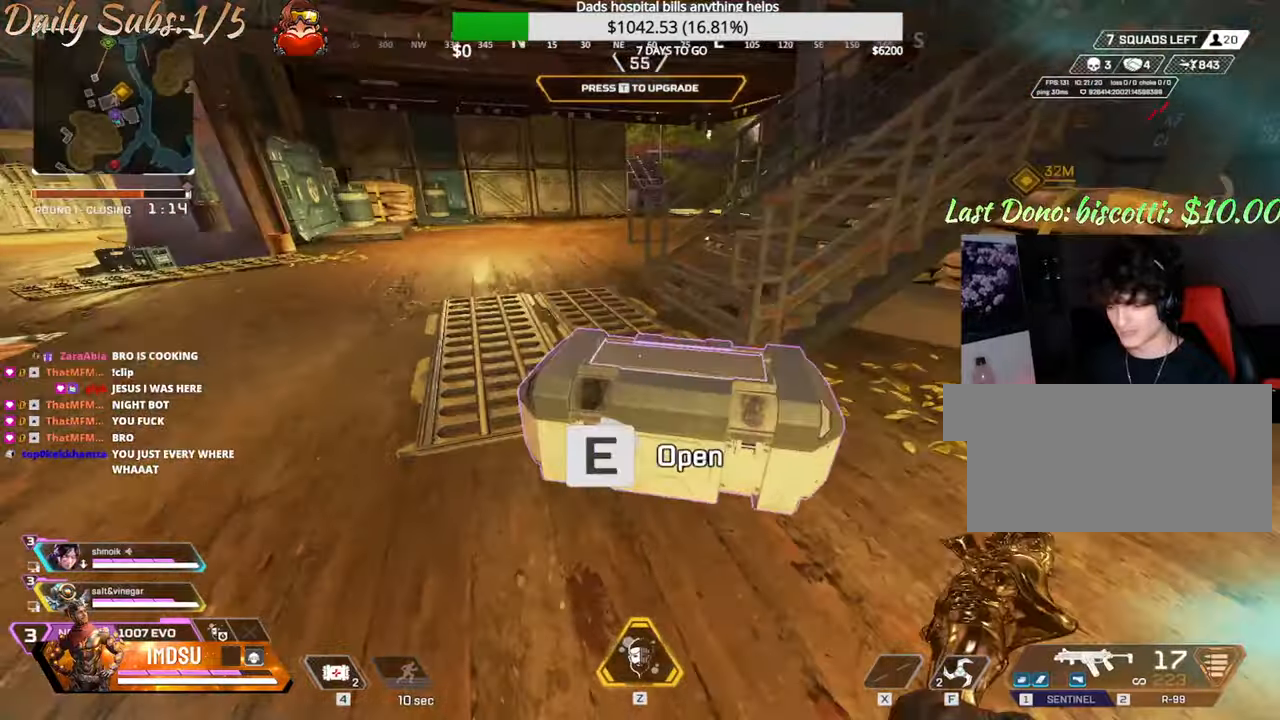
{"keys": ["d"], "mouse": [], "events": [[184, "w", "down"], [267, "space", "down"], [417, "d", "down"], [417, "space", "up"], [434, "w", "up"], [451, "a", "up"], [467, "e", "up"]]}
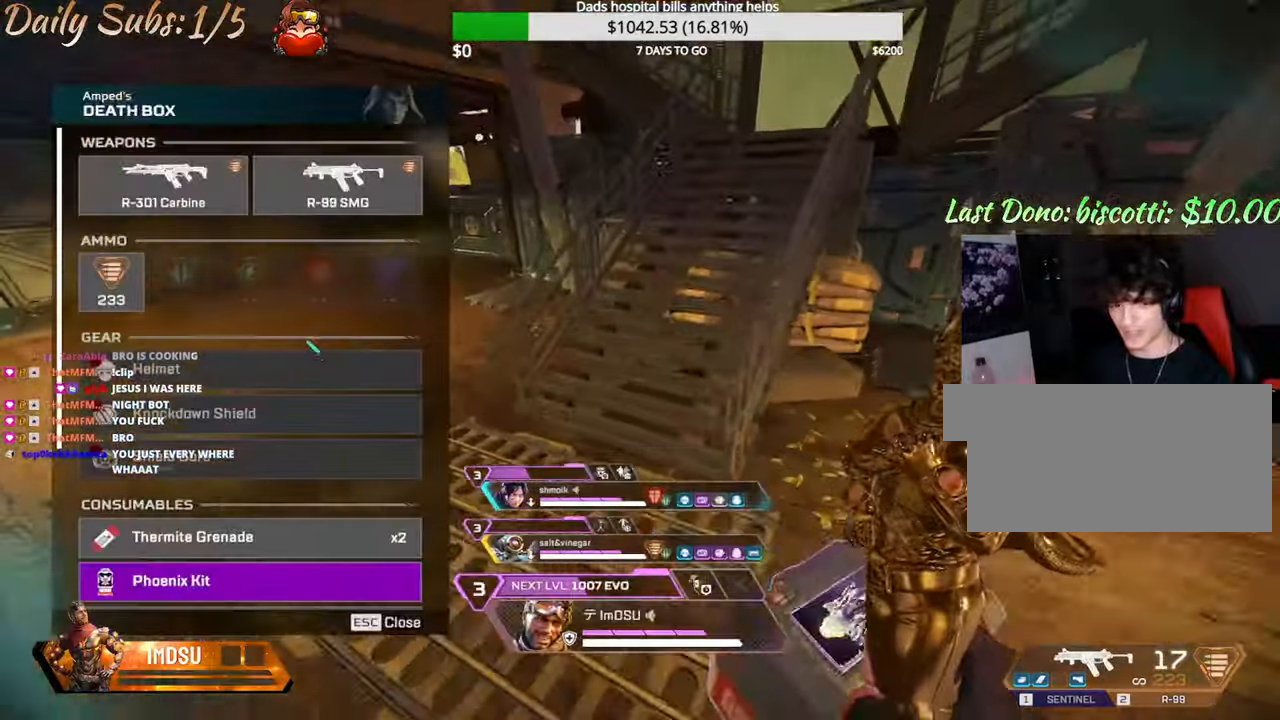
{"keys": ["a", "e", "s"], "mouse": [], "events": [[100, "w", "down"], [167, "tab", "down"], [200, "d", "up"], [267, "tab", "up"], [333, "s", "down"], [350, "a", "down"], [417, "e", "down"], [417, "w", "up"]]}
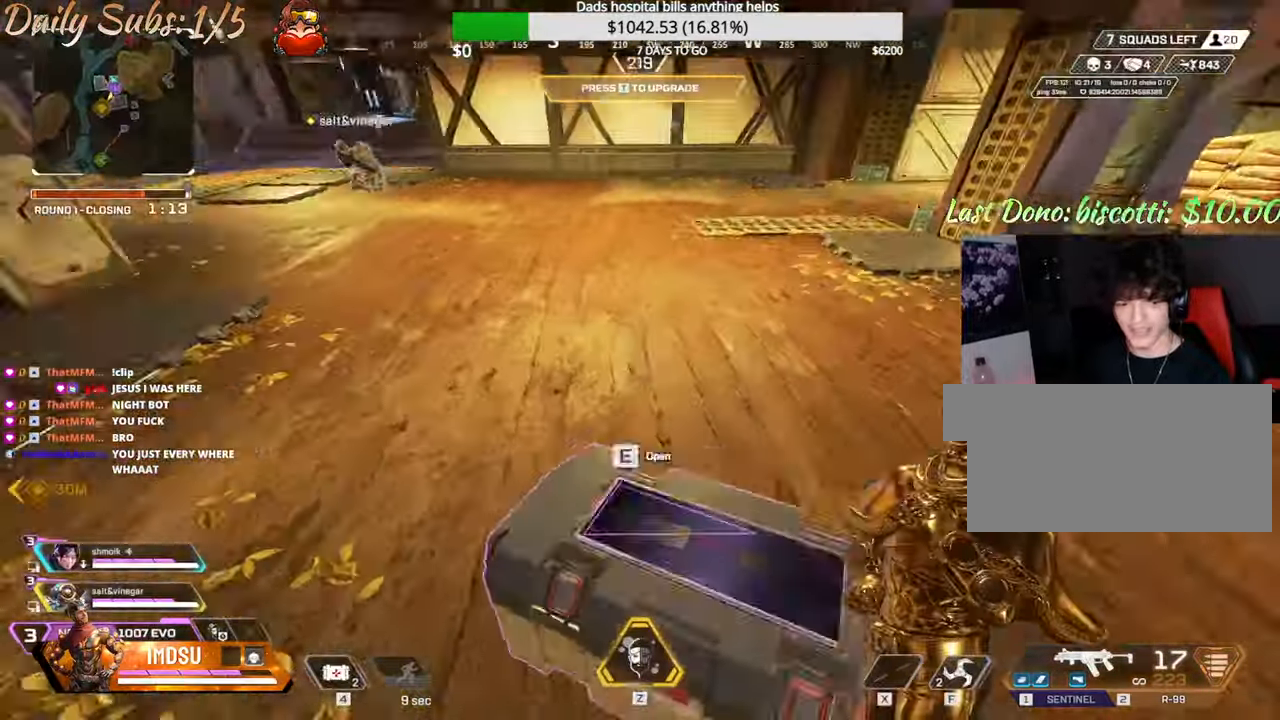
{"keys": ["a", "e", "space", "w"], "mouse": [], "events": [[66, "a", "up"], [116, "s", "up"], [383, "a", "down"], [383, "space", "down"], [400, "w", "down"]]}
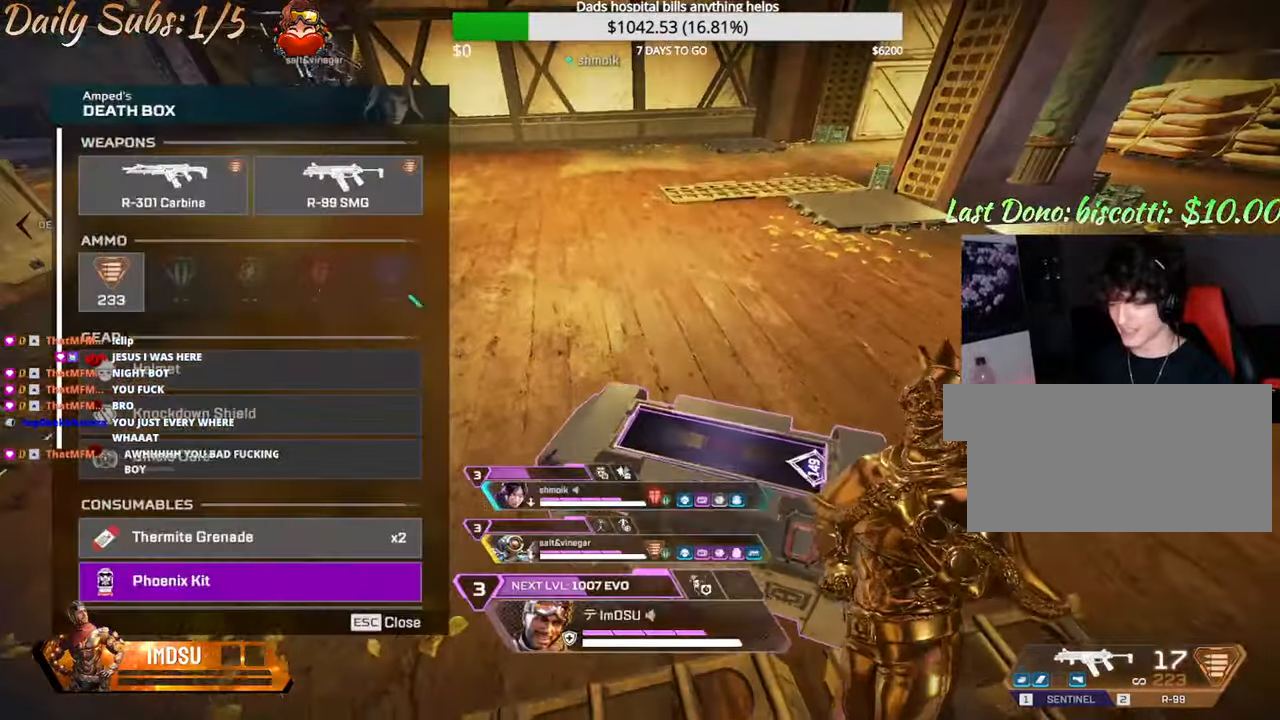
{"keys": ["d", "space"], "mouse": [], "events": [[17, "e", "up"], [33, "w", "up"], [100, "space", "up"], [117, "d", "down"], [150, "a", "up"], [150, "mouse_left", "down"], [217, "mouse_left", "up"], [300, "mouse_left", "down"], [384, "mouse_left", "up"], [467, "space", "down"]]}
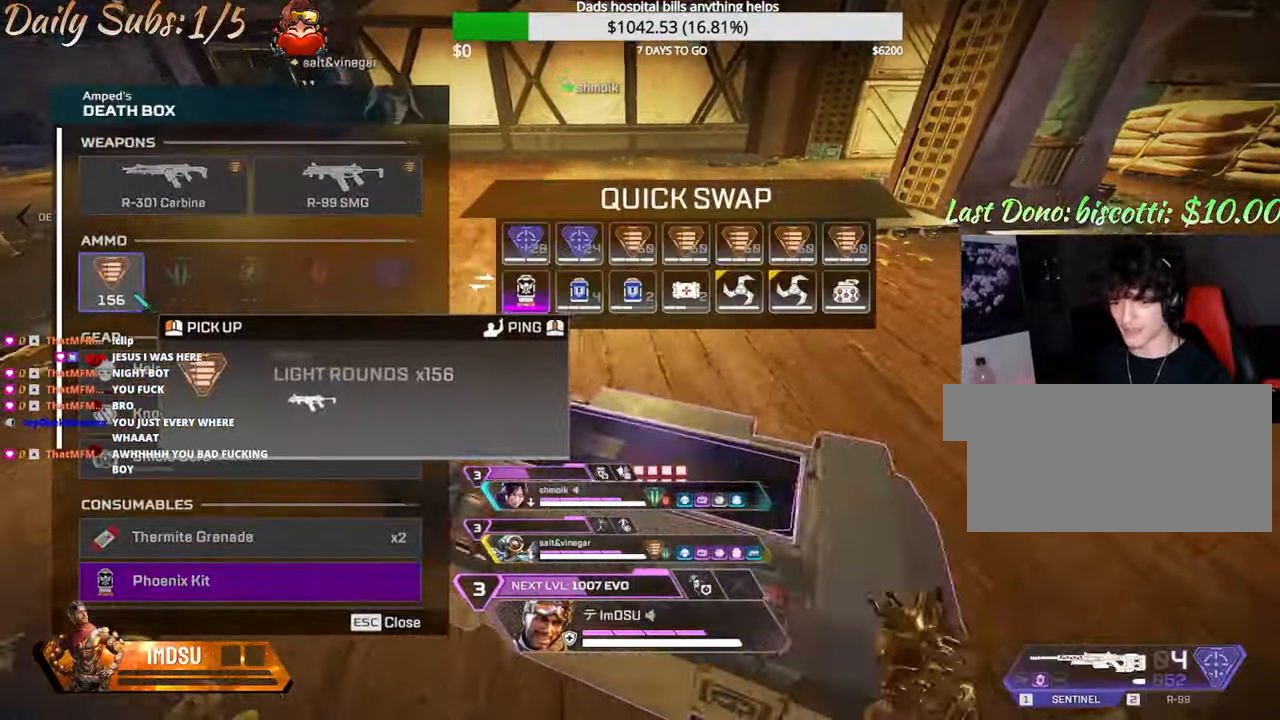
{"keys": ["a", "r", "space"], "mouse": [], "events": [[183, "d", "up"], [183, "space", "up"], [217, "a", "down"], [350, "space", "down"], [450, "r", "down"]]}
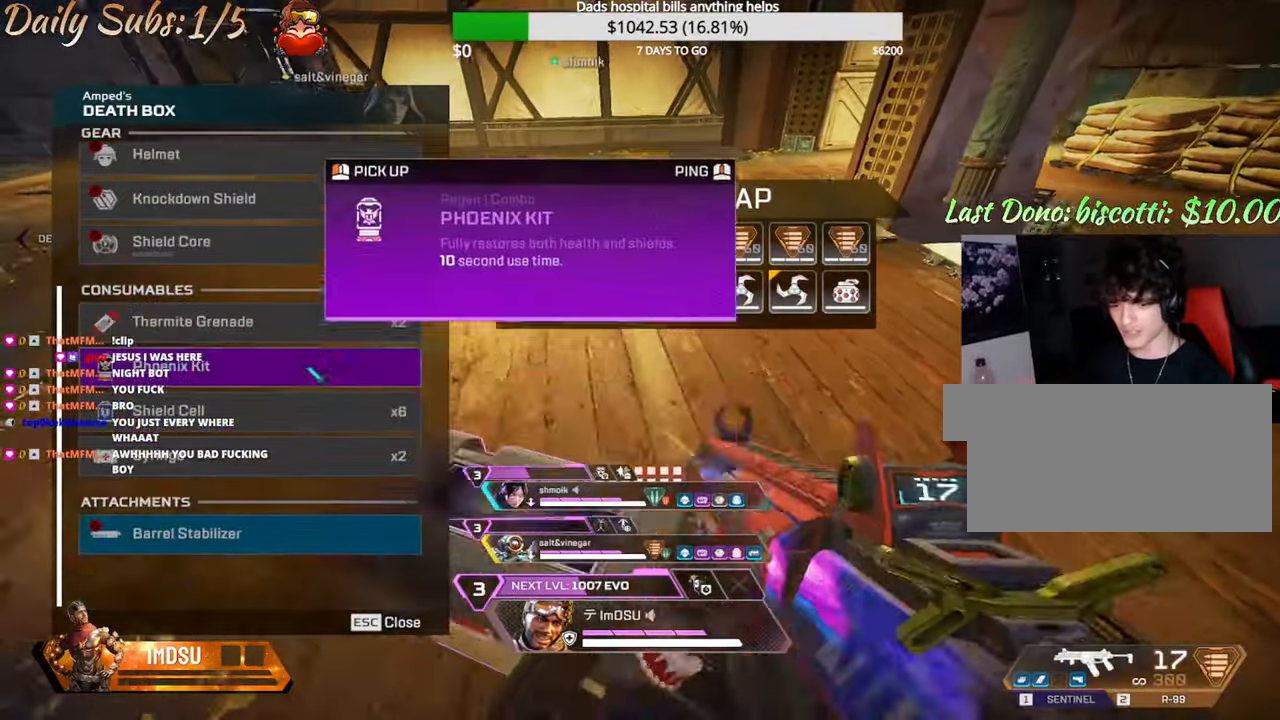
{"keys": ["w"], "mouse": [], "events": [[17, "space", "up"], [50, "r", "up"], [100, "r", "down"], [150, "r", "up"], [217, "a", "up"], [217, "d", "down"], [367, "w", "down"], [401, "d", "up"], [401, "tab", "down"], [467, "tab", "up"]]}
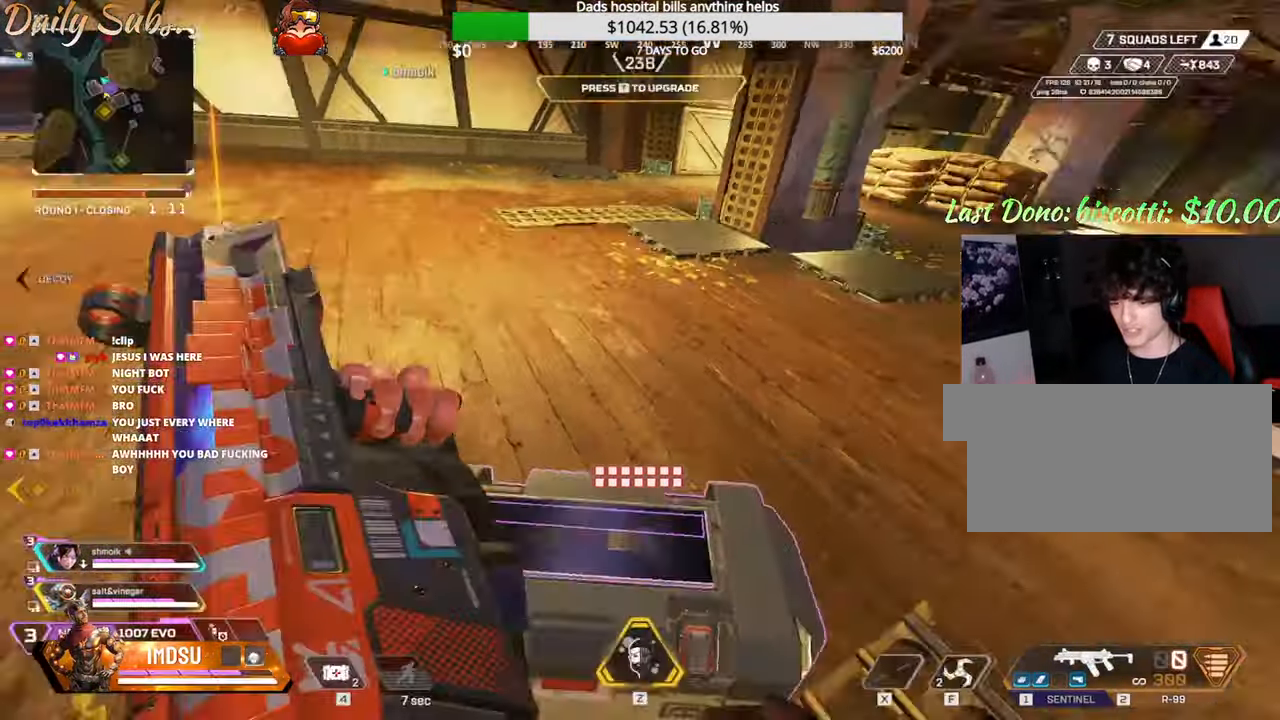
{"keys": ["a", "ctrl"], "mouse": [], "events": [[33, "shift", "down"], [50, "space", "down"], [183, "shift", "up"], [217, "space", "up"], [267, "ctrl", "down"], [267, "space", "down"], [383, "a", "down"], [467, "w", "up"], [483, "space", "up"]]}
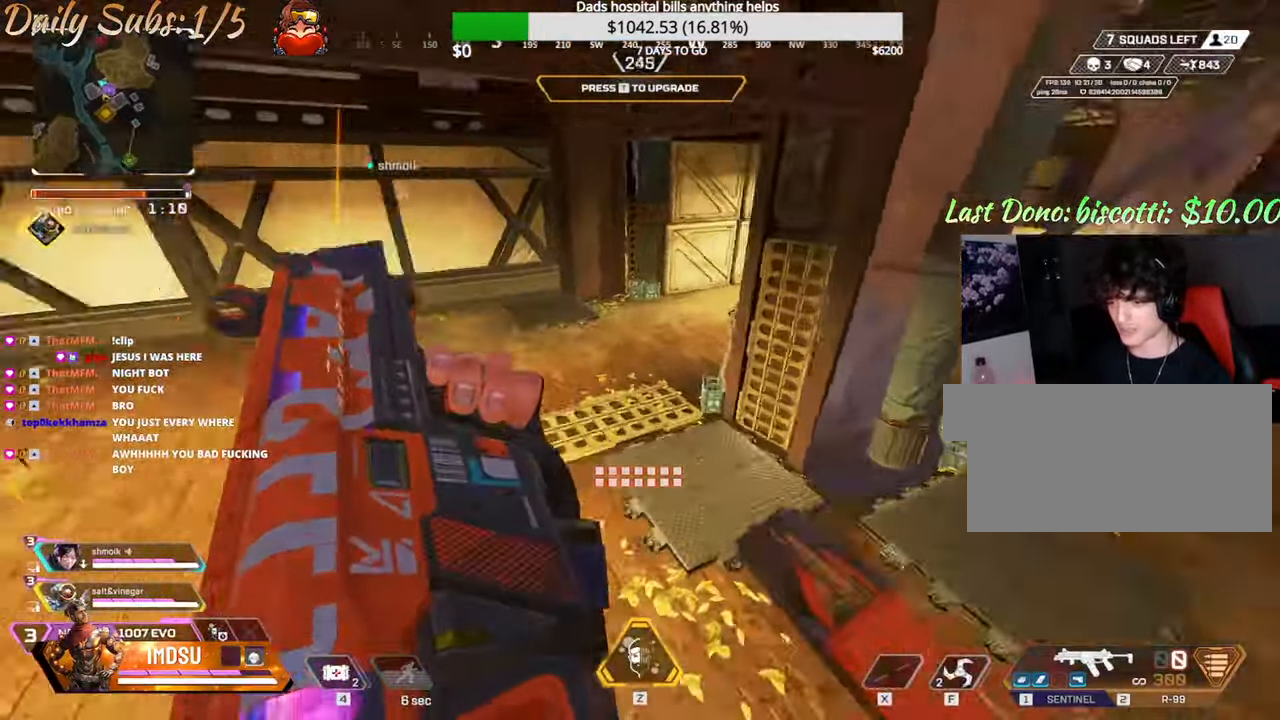
{"keys": ["shift", "w"], "mouse": [], "events": [[50, "w", "down"], [134, "ctrl", "up"], [150, "a", "up"], [200, "shift", "down"]]}
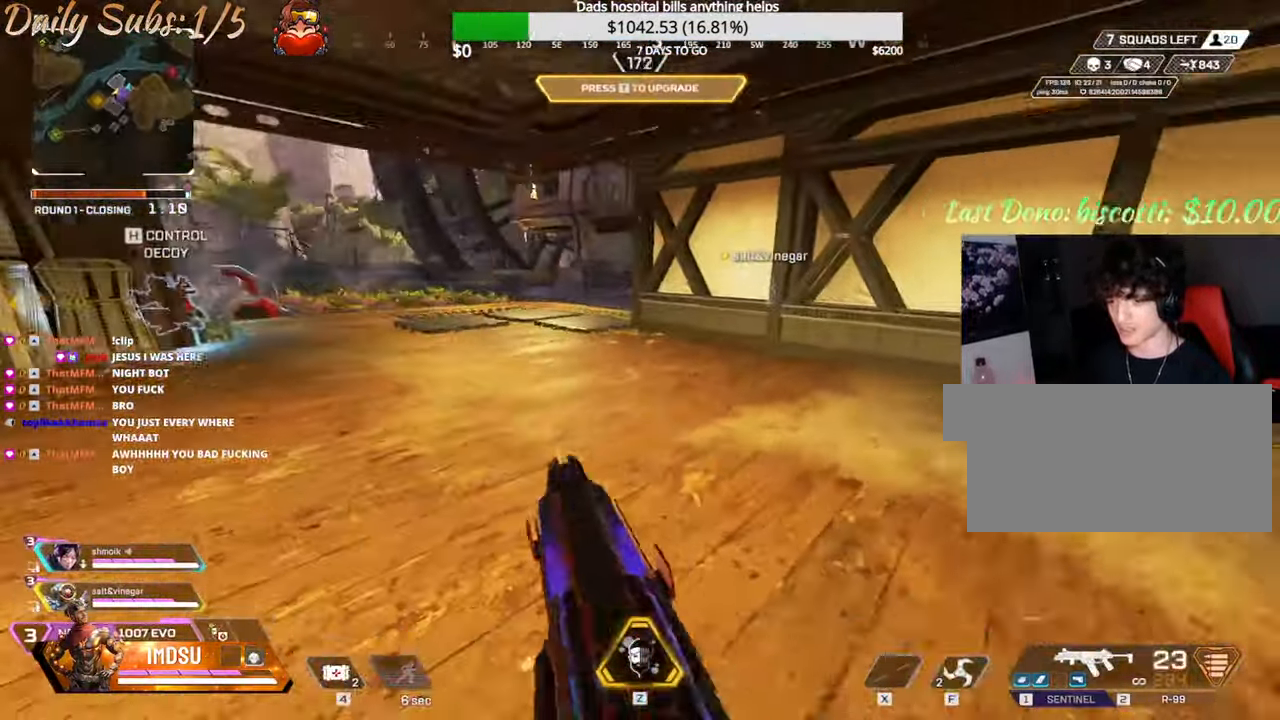
{"keys": ["w"], "mouse": [], "events": [[417, "shift", "up"]]}
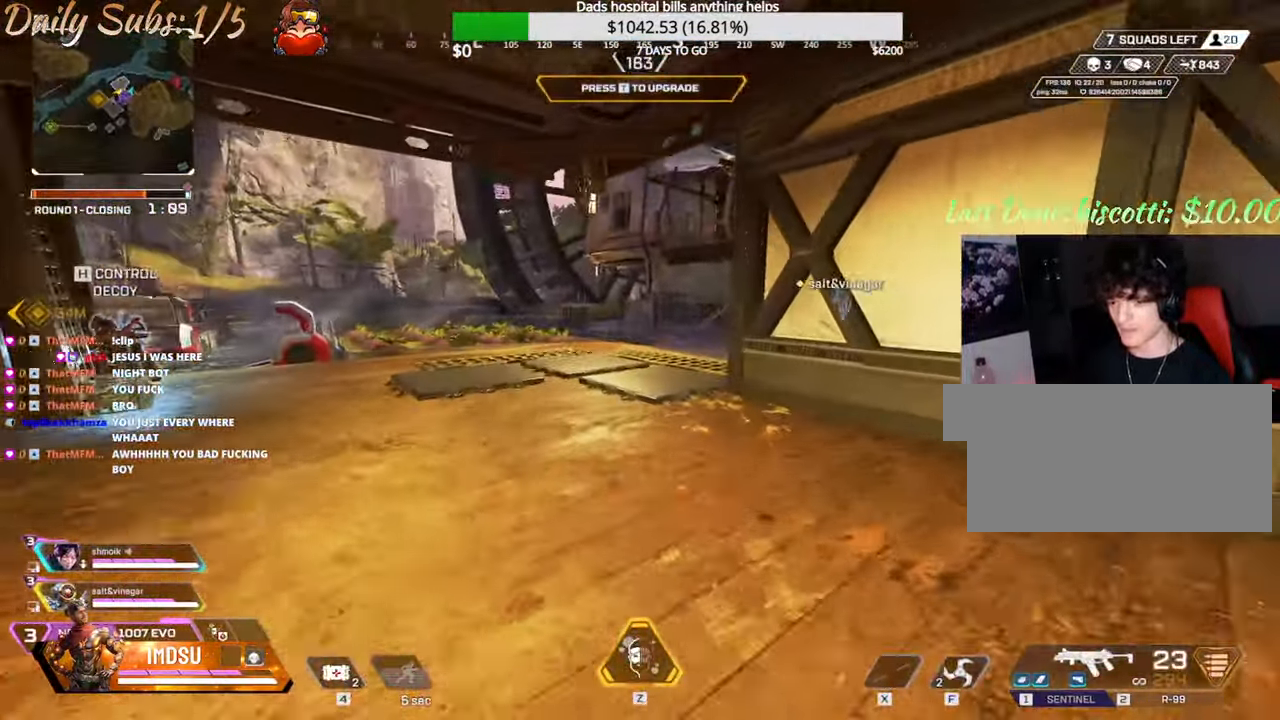
{"keys": ["w"], "mouse": ["right"], "events": [[451, "mouse_right", "down"]]}
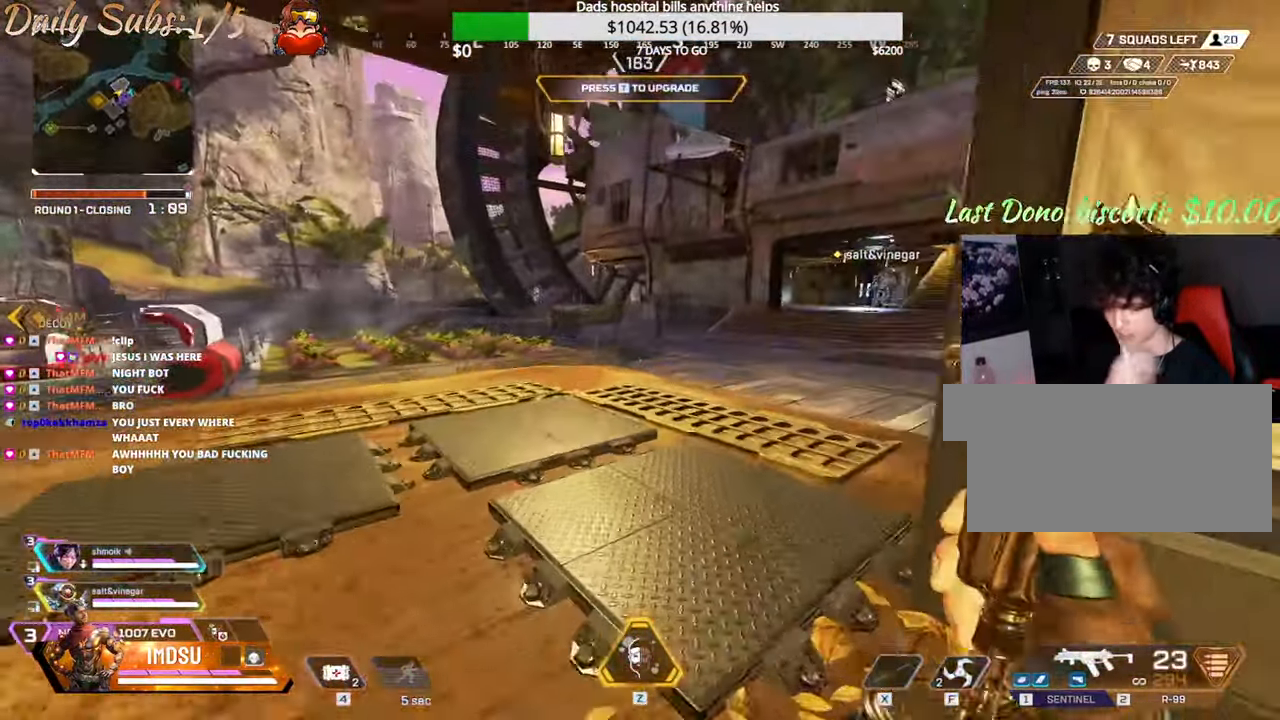
{"keys": ["w"], "mouse": ["left"], "events": [[33, "mouse_right", "up"], [467, "mouse_left", "down"]]}
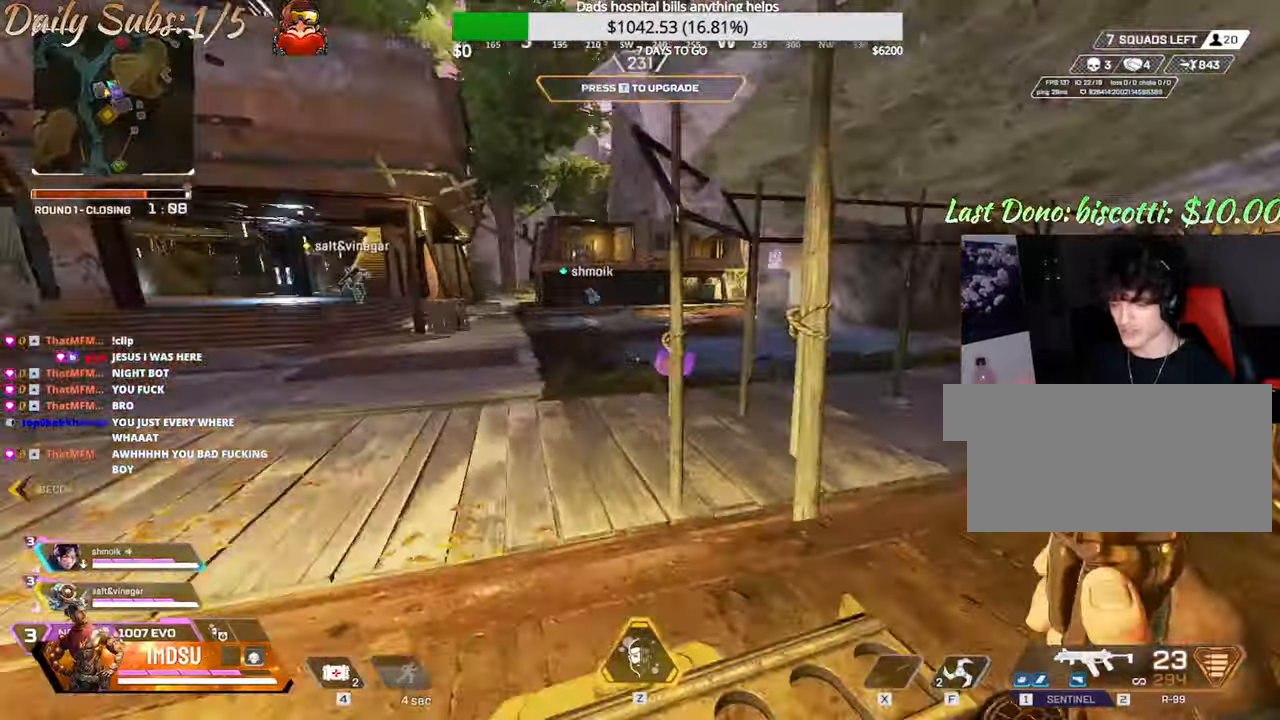
{"keys": ["w"], "mouse": ["right"], "events": [[50, "mouse_left", "up"], [483, "mouse_right", "down"]]}
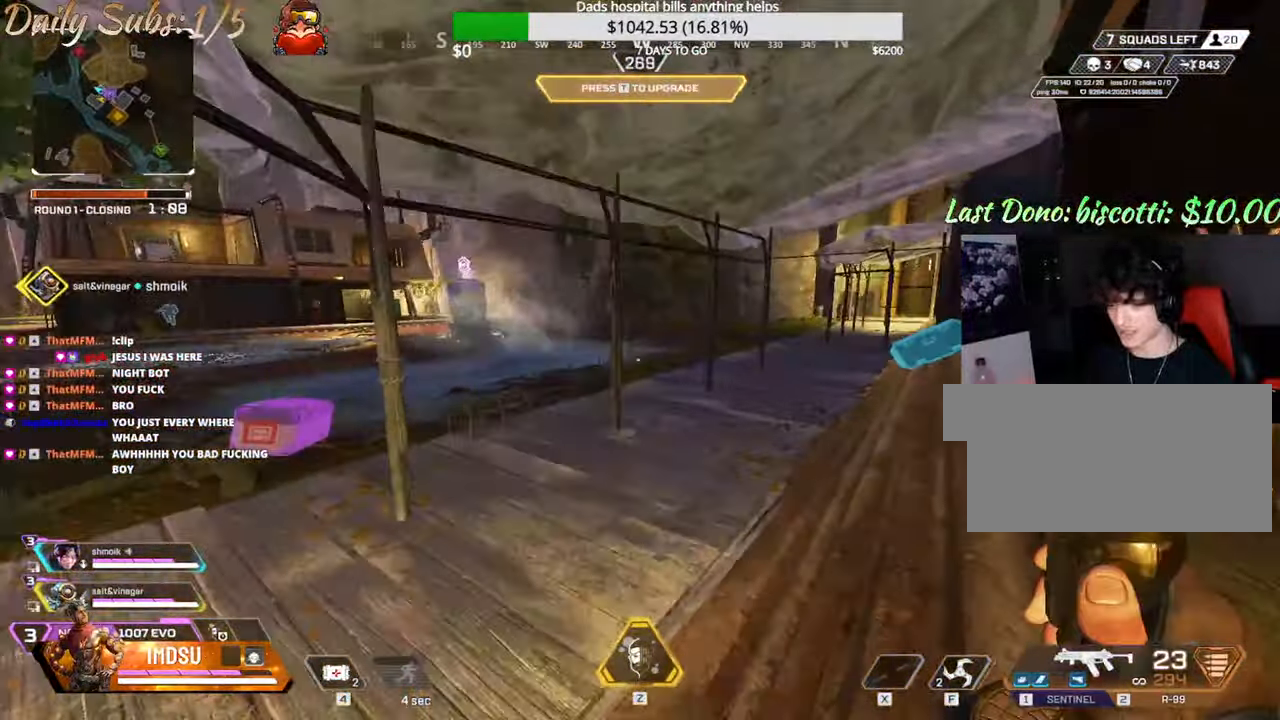
{"keys": ["w"], "mouse": [], "events": [[50, "mouse_right", "up"]]}